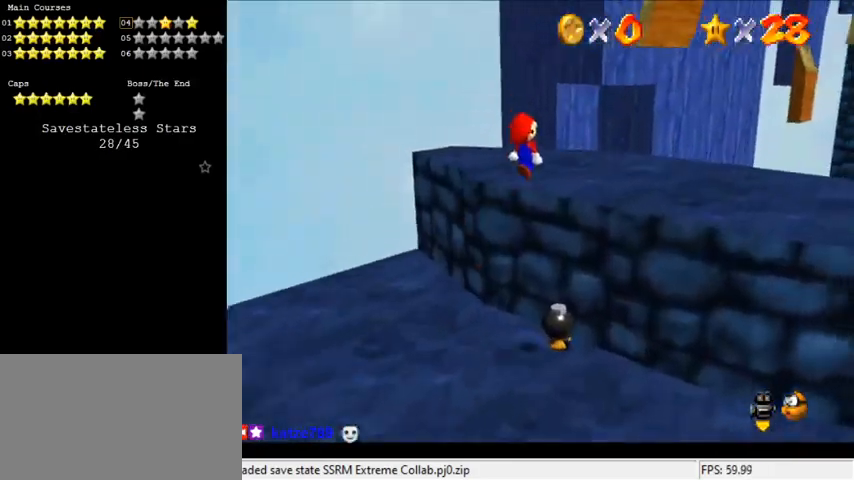
Gameplay with keyboard; each line is a JSON object with the keys held at the frame after it. "events" lists presses ("down") and releases ("up") of "a", "c", "ctrl", "d", "down", "left", "return", "right", "s", "shift", "up", "w", "x" and "y" between this image and that frame as [ms after this image, input, new state], when the widget could be followed in between. No other keys are recorded. Mouse input is not recorded.
{"keys": ["right", "up"], "events": [[33, "left", "down"], [200, "up", "up"], [233, "left", "up"], [300, "d", "down"], [333, "up", "down"], [367, "right", "down"], [433, "d", "up"]]}
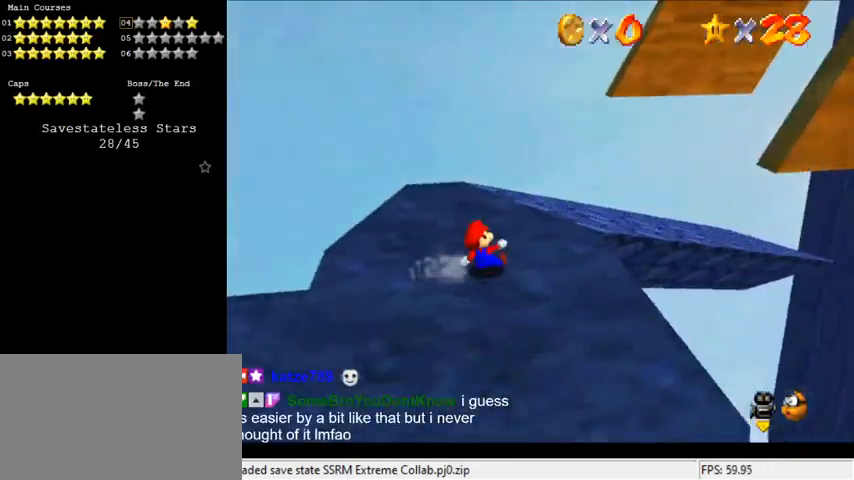
{"keys": [], "events": [[33, "right", "up"], [33, "up", "up"], [100, "a", "down"], [300, "a", "up"]]}
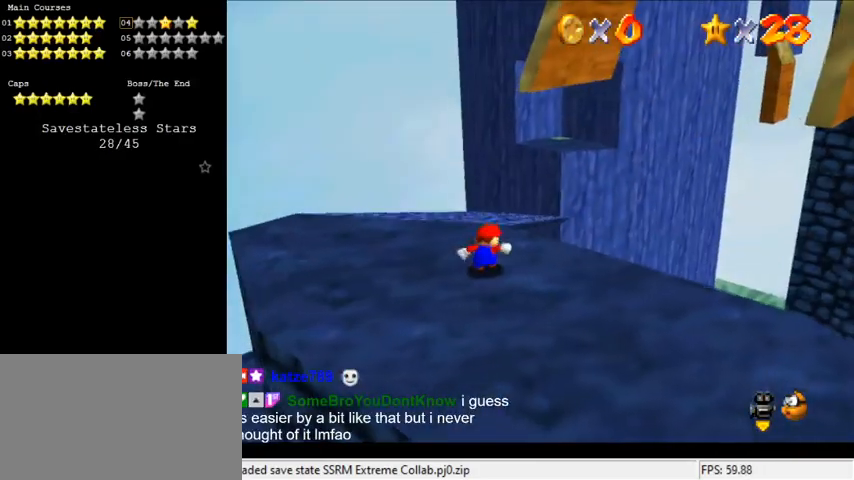
{"keys": [], "events": []}
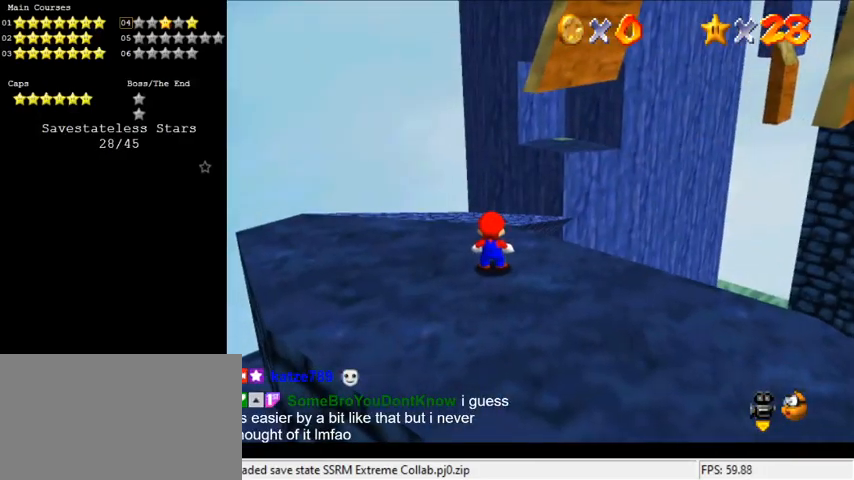
{"keys": [], "events": []}
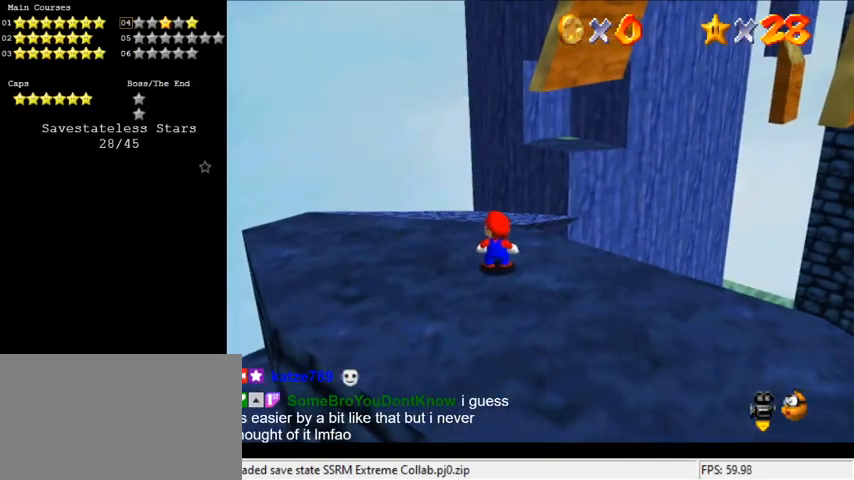
{"keys": [], "events": []}
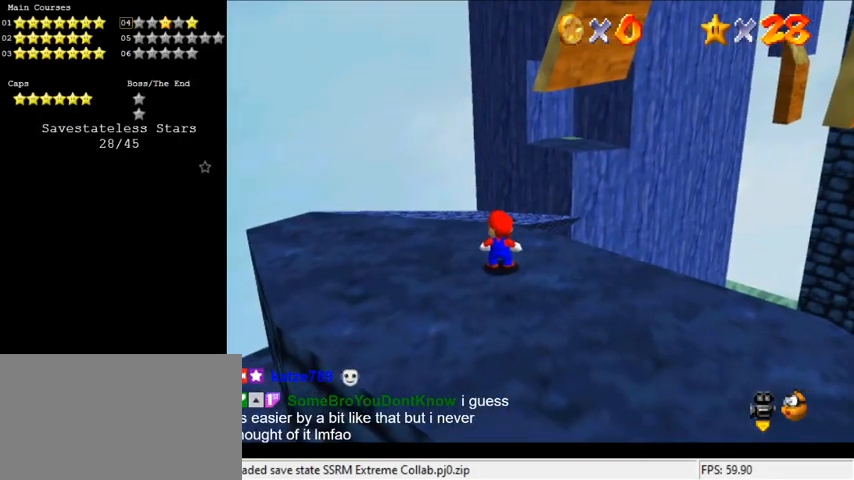
{"keys": [], "events": []}
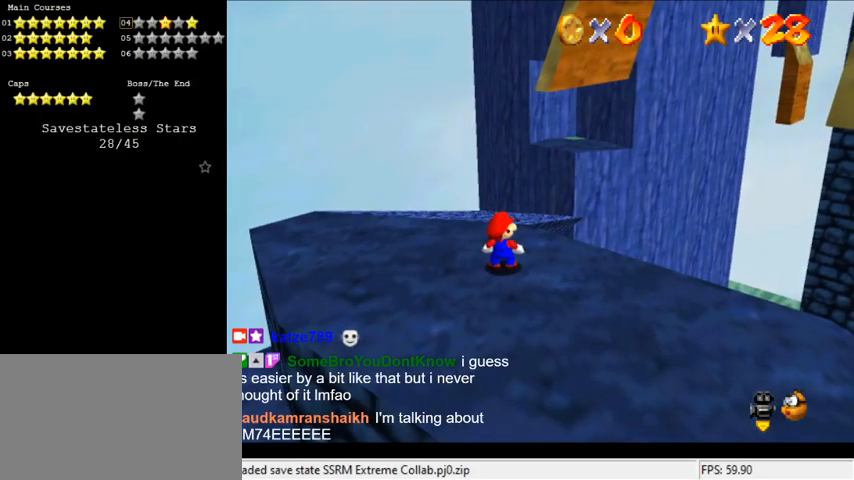
{"keys": [], "events": []}
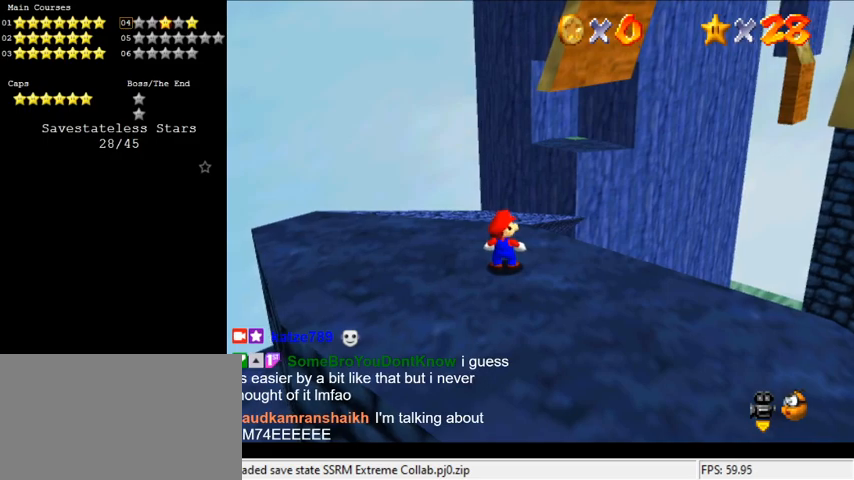
{"keys": [], "events": []}
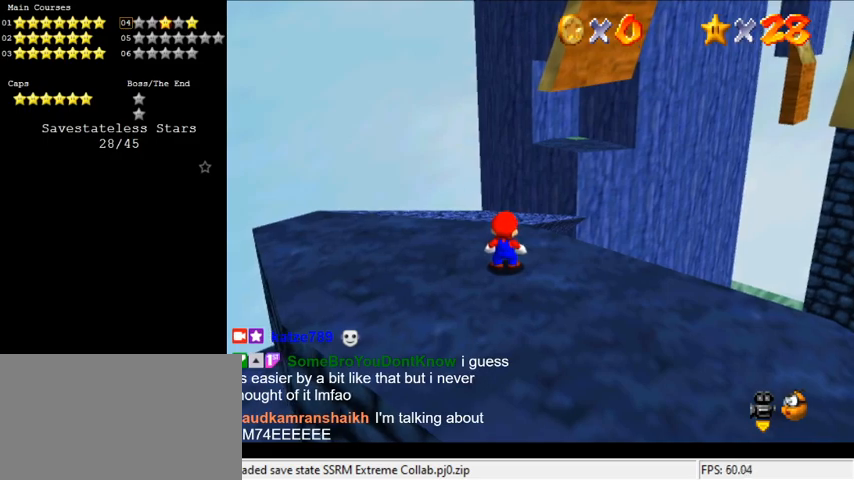
{"keys": [], "events": []}
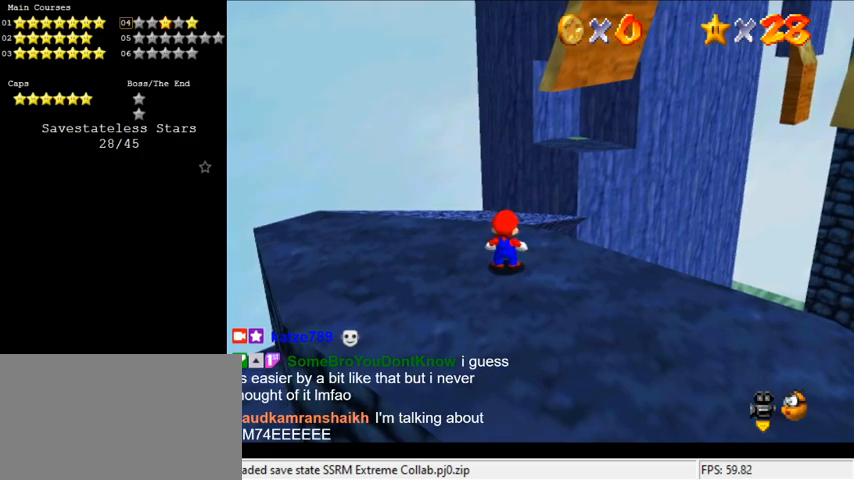
{"keys": [], "events": []}
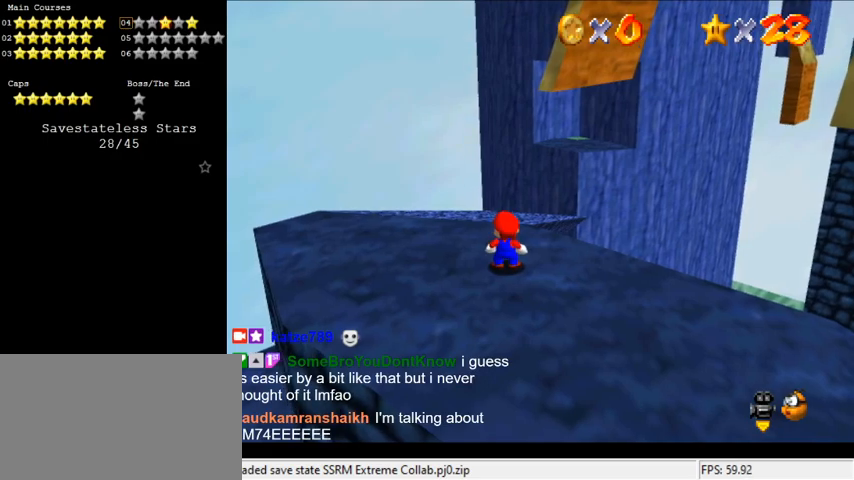
{"keys": ["a", "left", "up"], "events": [[133, "left", "down"], [433, "up", "down"], [467, "a", "down"]]}
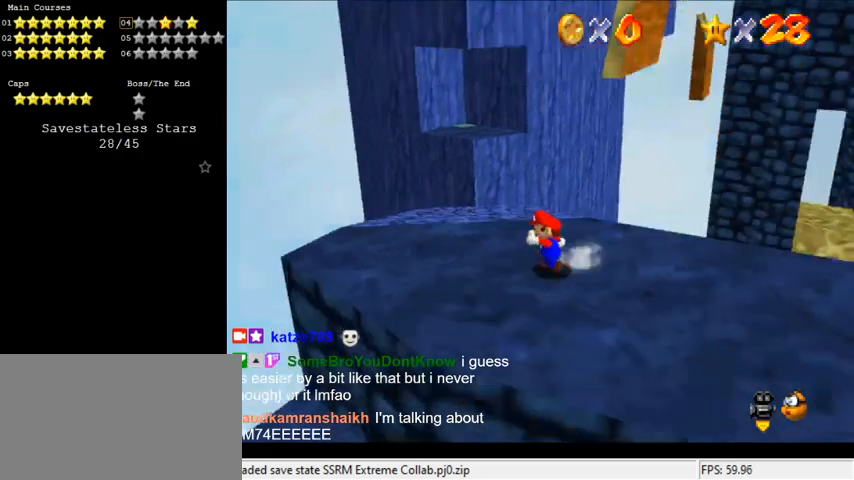
{"keys": ["left", "up"], "events": [[167, "a", "up"]]}
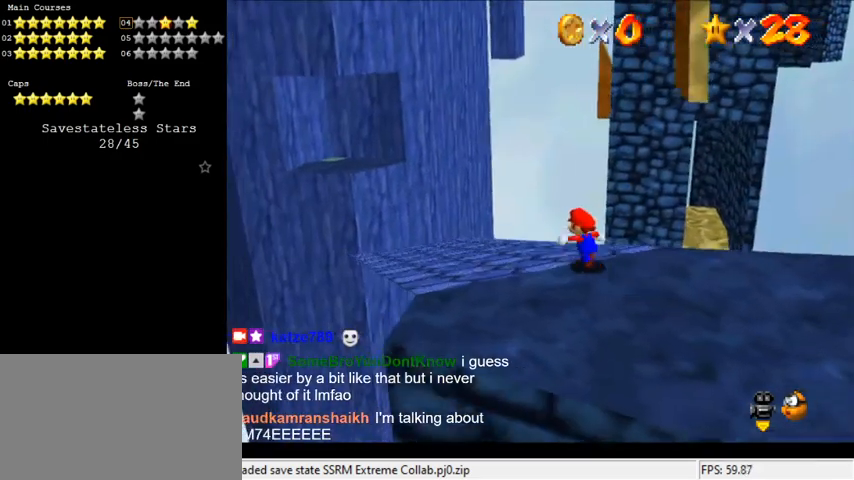
{"keys": ["left", "up"], "events": []}
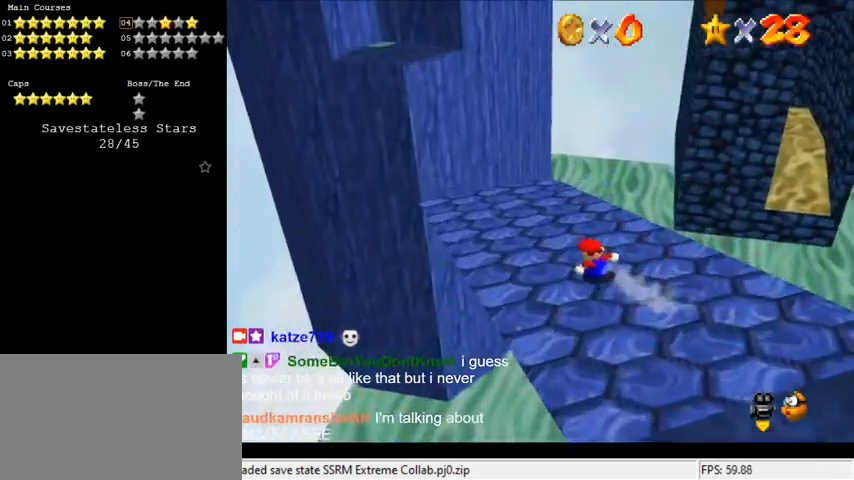
{"keys": ["left", "shift", "up"], "events": [[333, "left", "up"], [400, "left", "down"], [500, "shift", "down"]]}
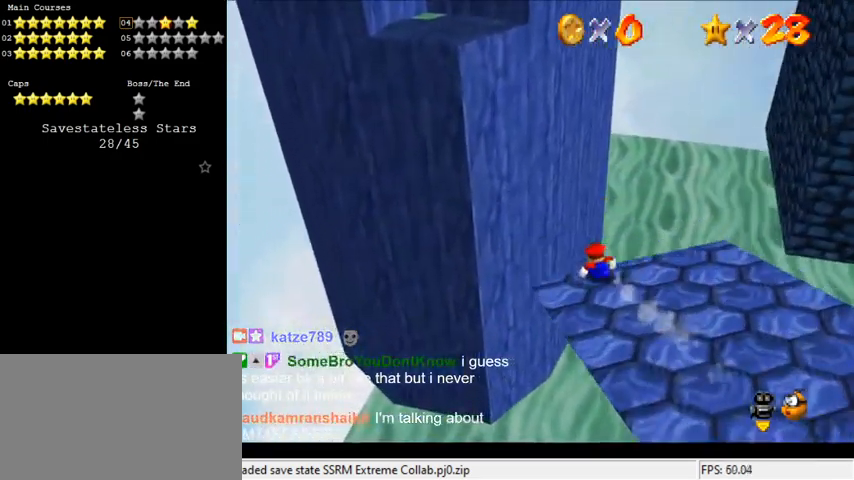
{"keys": ["left", "shift", "up"], "events": [[67, "left", "up"], [367, "left", "down"]]}
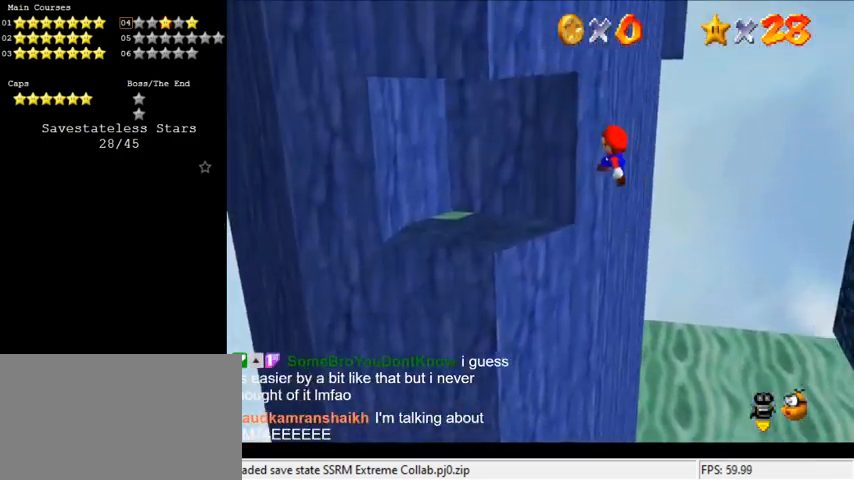
{"keys": ["shift", "up"], "events": [[100, "left", "up"]]}
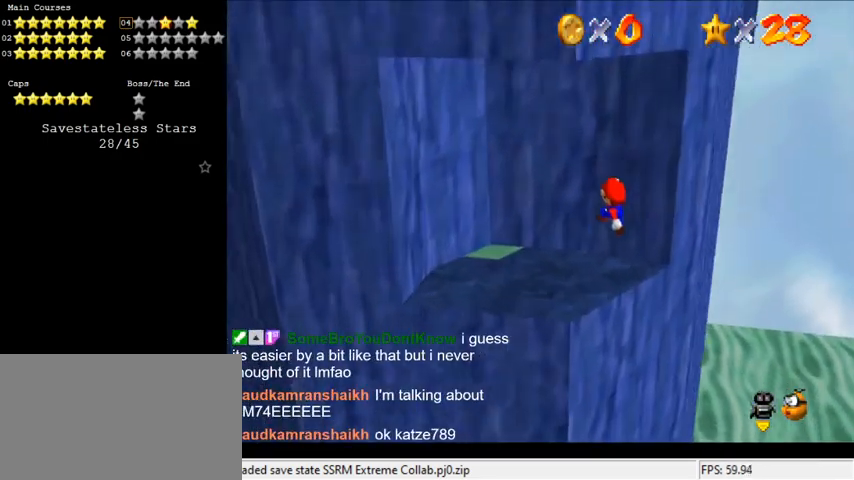
{"keys": ["left", "up"], "events": [[67, "shift", "up"], [267, "left", "down"]]}
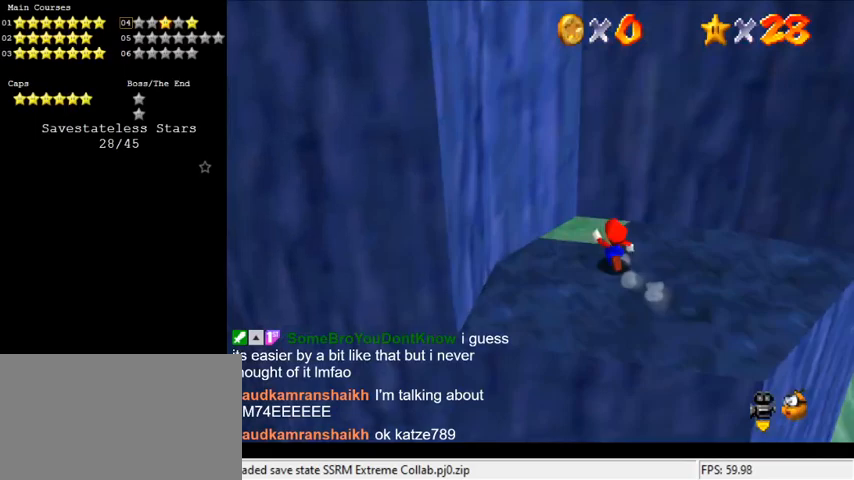
{"keys": [], "events": [[133, "left", "up"], [467, "up", "up"]]}
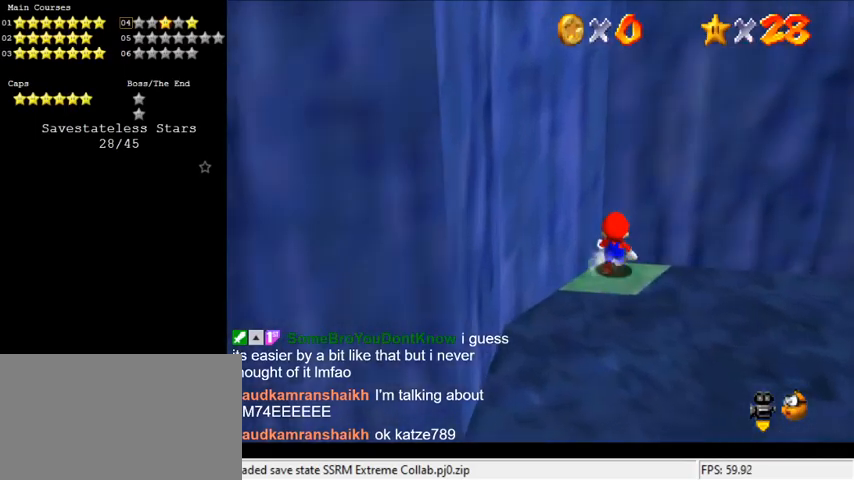
{"keys": [], "events": []}
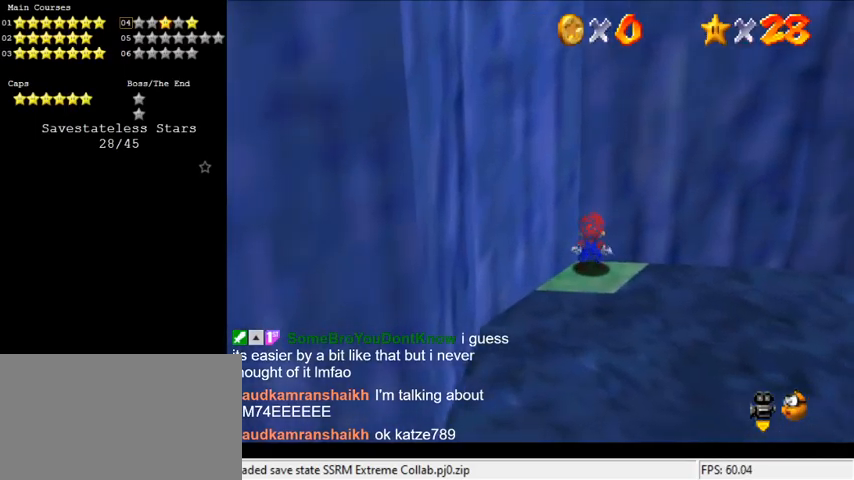
{"keys": [], "events": []}
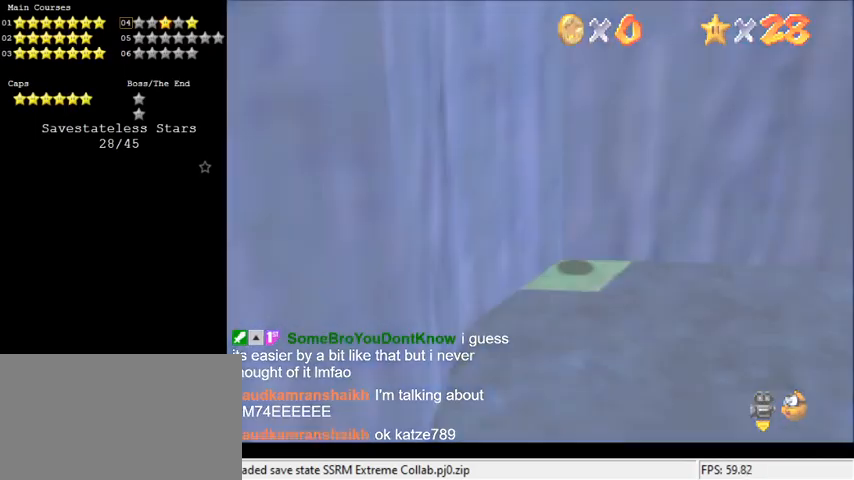
{"keys": [], "events": []}
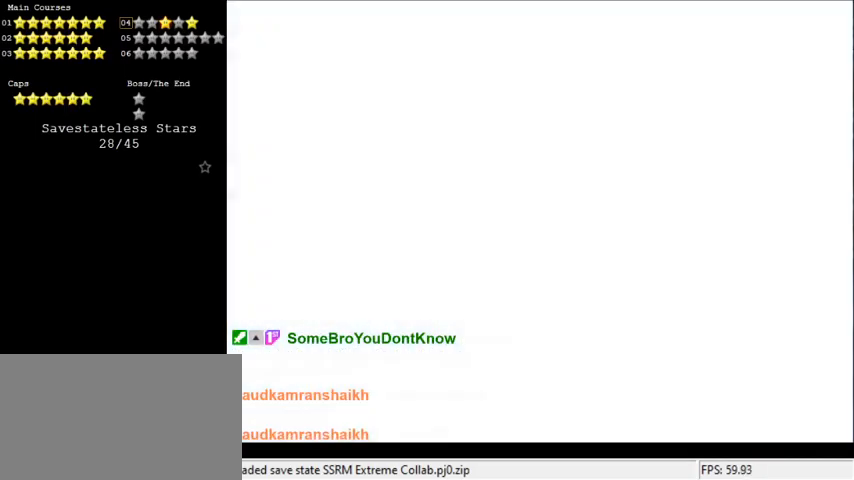
{"keys": [], "events": []}
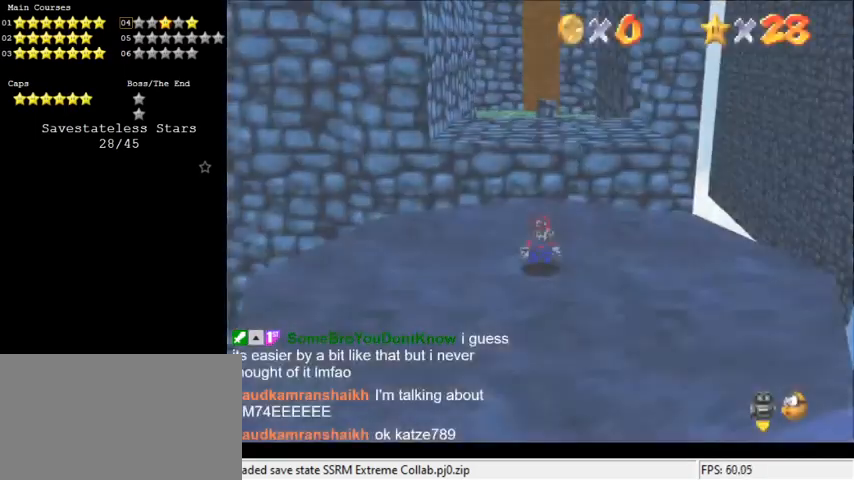
{"keys": ["a"], "events": [[67, "a", "down"], [200, "a", "up"], [300, "a", "down"], [400, "a", "up"], [500, "a", "down"]]}
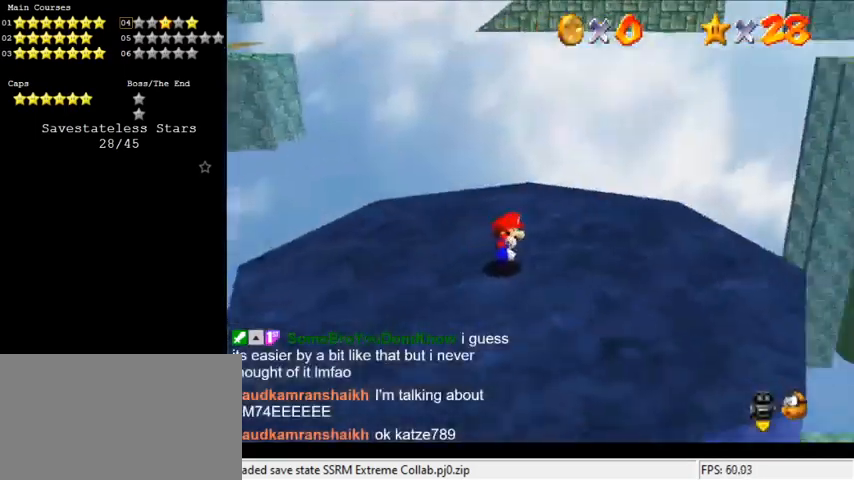
{"keys": ["up"], "events": [[133, "a", "up"], [233, "a", "down"], [367, "a", "up"], [500, "up", "down"]]}
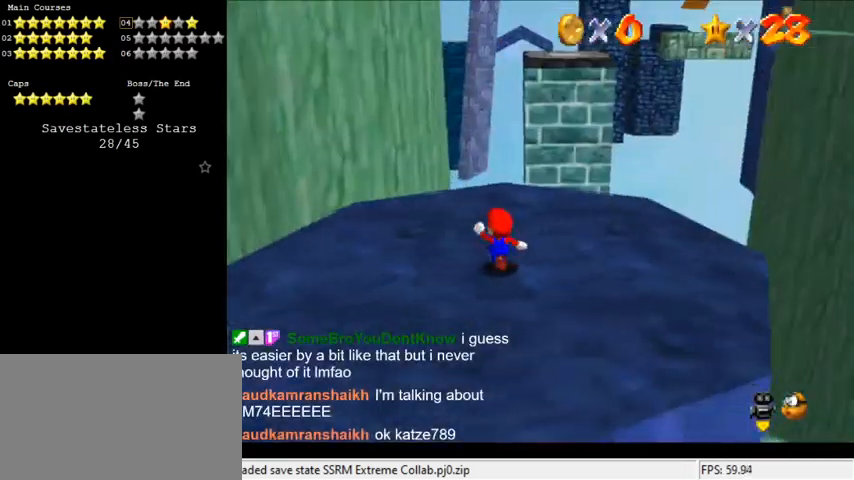
{"keys": ["down", "left"], "events": [[100, "a", "down"], [200, "left", "down"], [267, "a", "up"], [333, "up", "up"], [500, "down", "down"]]}
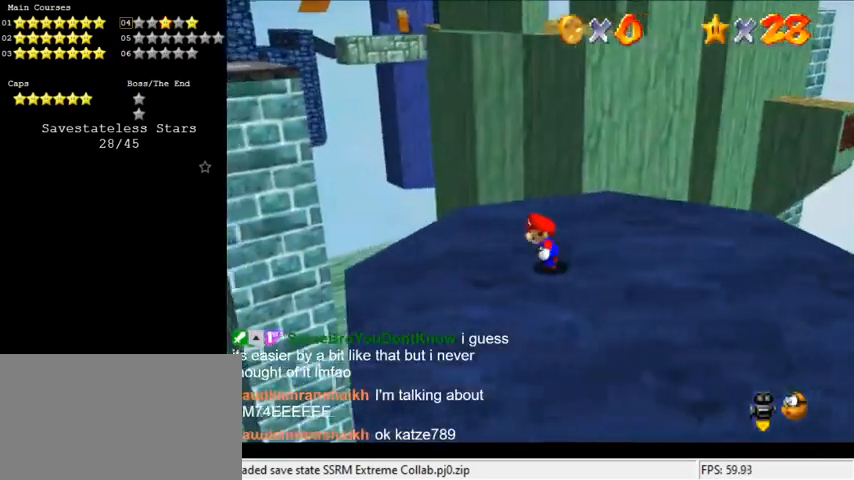
{"keys": ["right"], "events": [[167, "left", "up"], [300, "right", "down"], [433, "down", "up"]]}
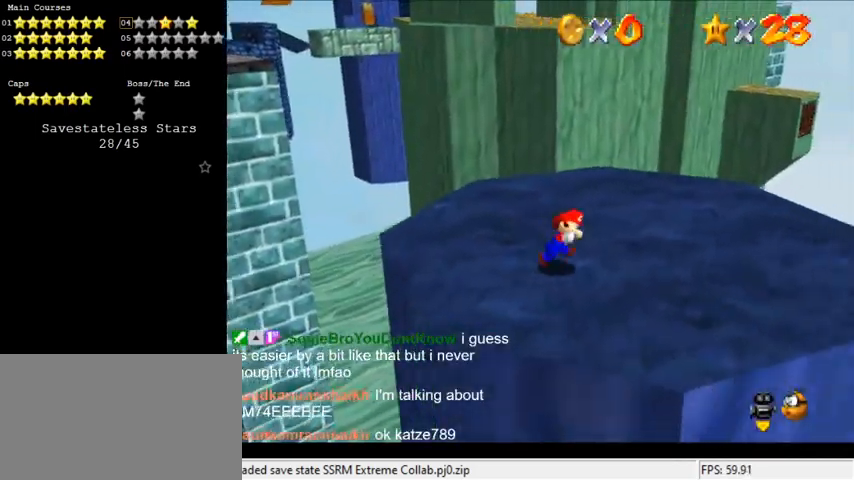
{"keys": ["d", "right", "up"], "events": [[400, "d", "down"], [433, "up", "down"]]}
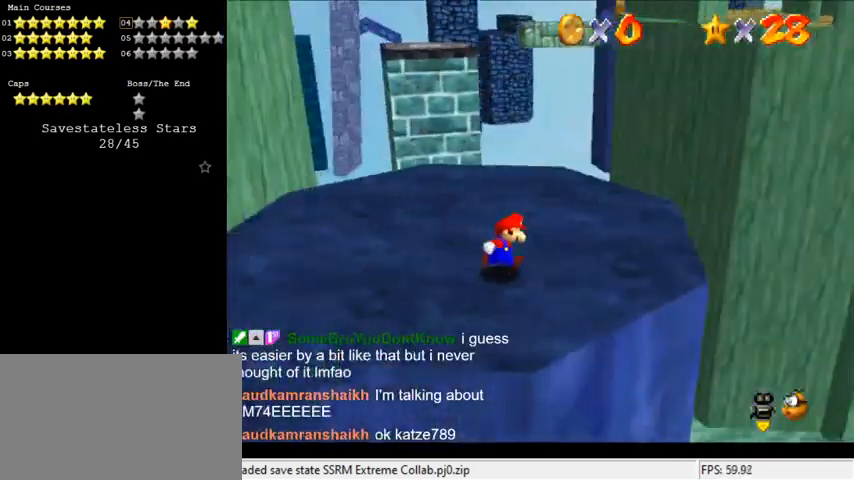
{"keys": ["right", "up"], "events": [[33, "d", "up"], [67, "right", "up"], [67, "up", "up"], [300, "d", "down"], [400, "right", "down"], [400, "up", "down"], [500, "d", "up"]]}
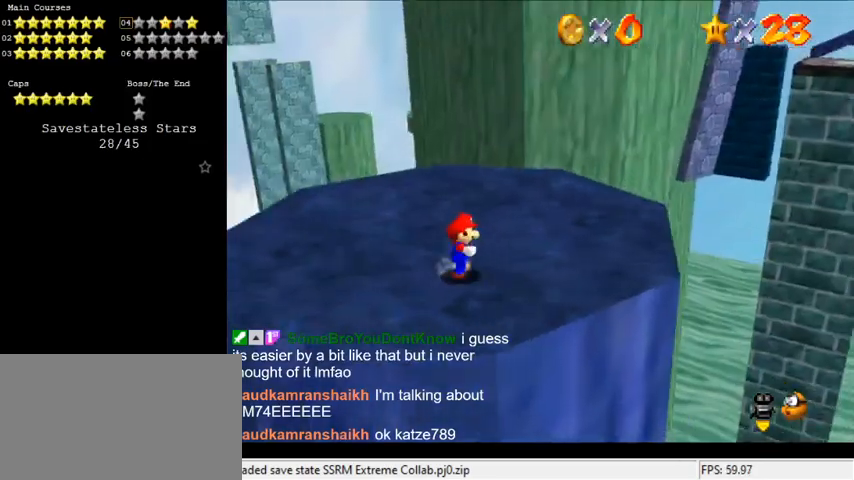
{"keys": ["d", "right", "up"], "events": [[100, "up", "up"], [400, "up", "down"], [467, "d", "down"]]}